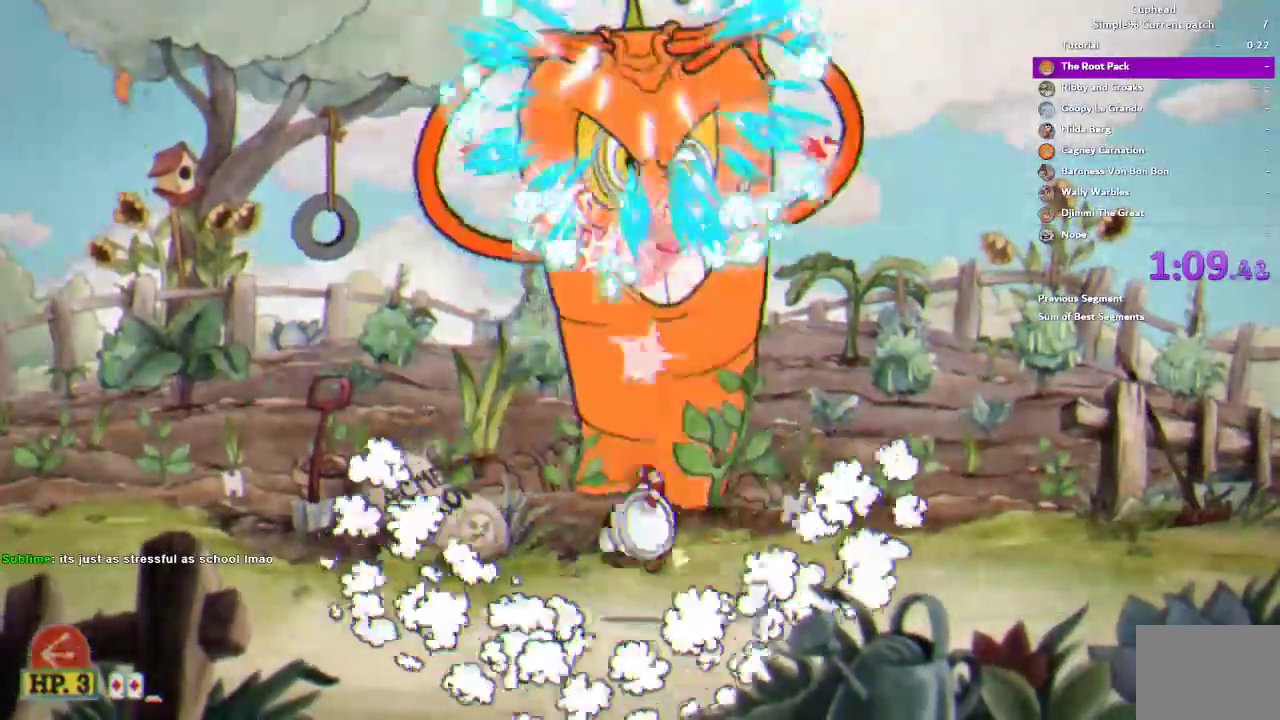
Gameplay with a controller (PlayStation layout); each line is a JSON object with the inputs held at the frame after it. "events" lists button and stick changes between this image and that frame as [ms after this image, input, new state], when the widget could be followed in between. This document gives stick clicks only as held states, not as events. Not read: CROSS L1 L2 R1 R2.
{"buttons": ["SQUARE", "DPAD_DOWN"], "left_stick": "up", "right_stick": "center", "events": []}
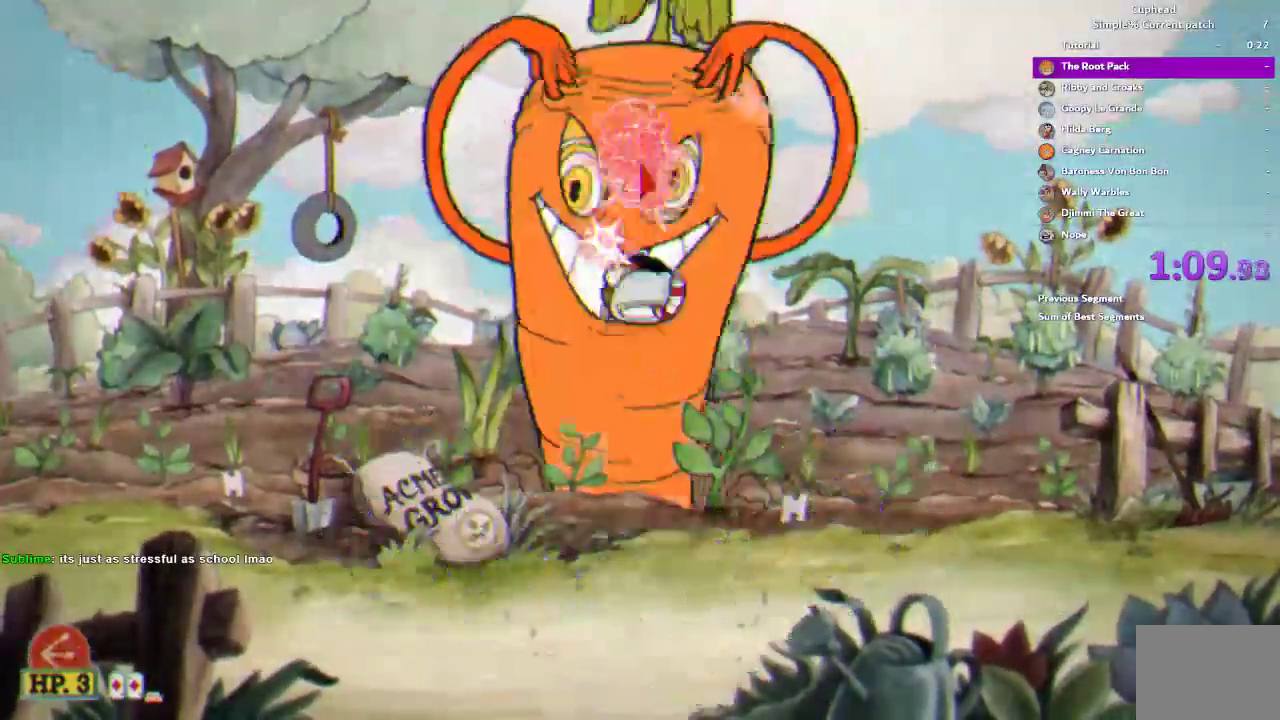
{"buttons": ["SQUARE"], "left_stick": "up", "right_stick": "center", "events": [[383, "SQUARE", "up"], [467, "DPAD_DOWN", "up"], [483, "SQUARE", "down"]]}
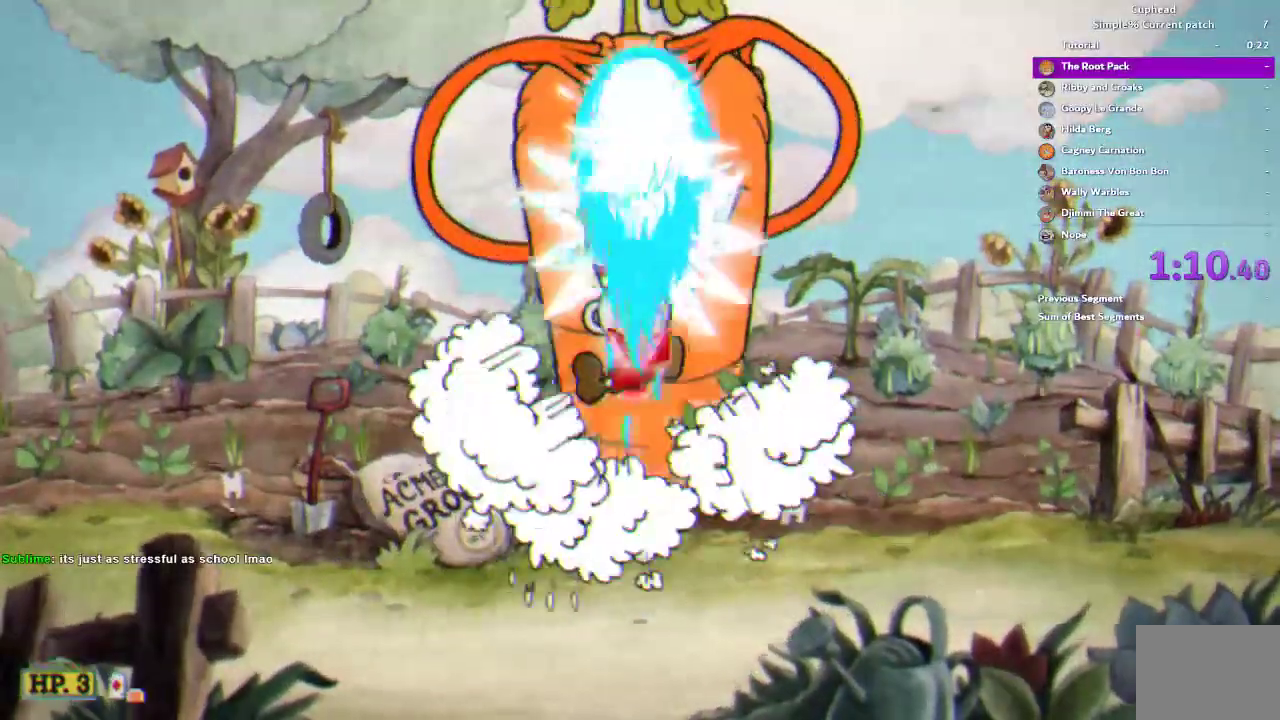
{"buttons": [], "left_stick": "up", "right_stick": "center", "events": [[50, "SQUARE", "up"]]}
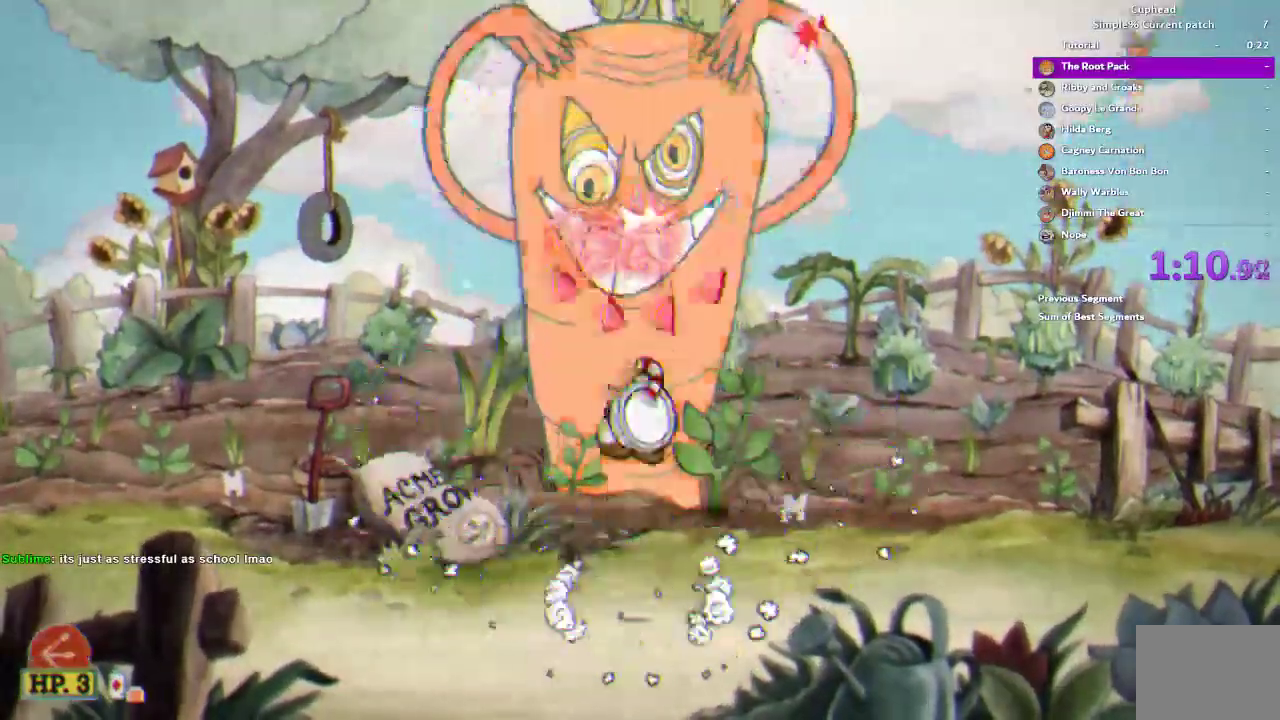
{"buttons": ["SQUARE"], "left_stick": "up", "right_stick": "center", "events": [[450, "SQUARE", "down"]]}
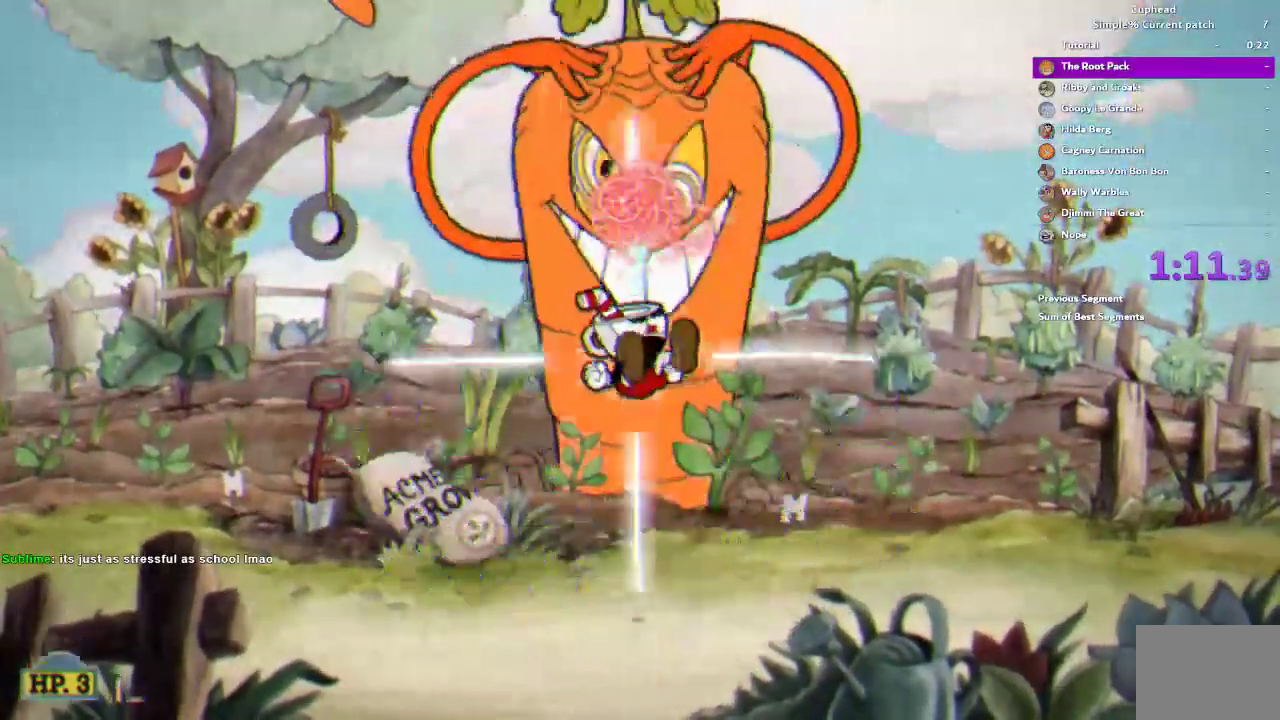
{"buttons": [], "left_stick": "up", "right_stick": "center", "events": [[50, "SQUARE", "up"], [267, "SQUARE", "down"], [483, "SQUARE", "up"]]}
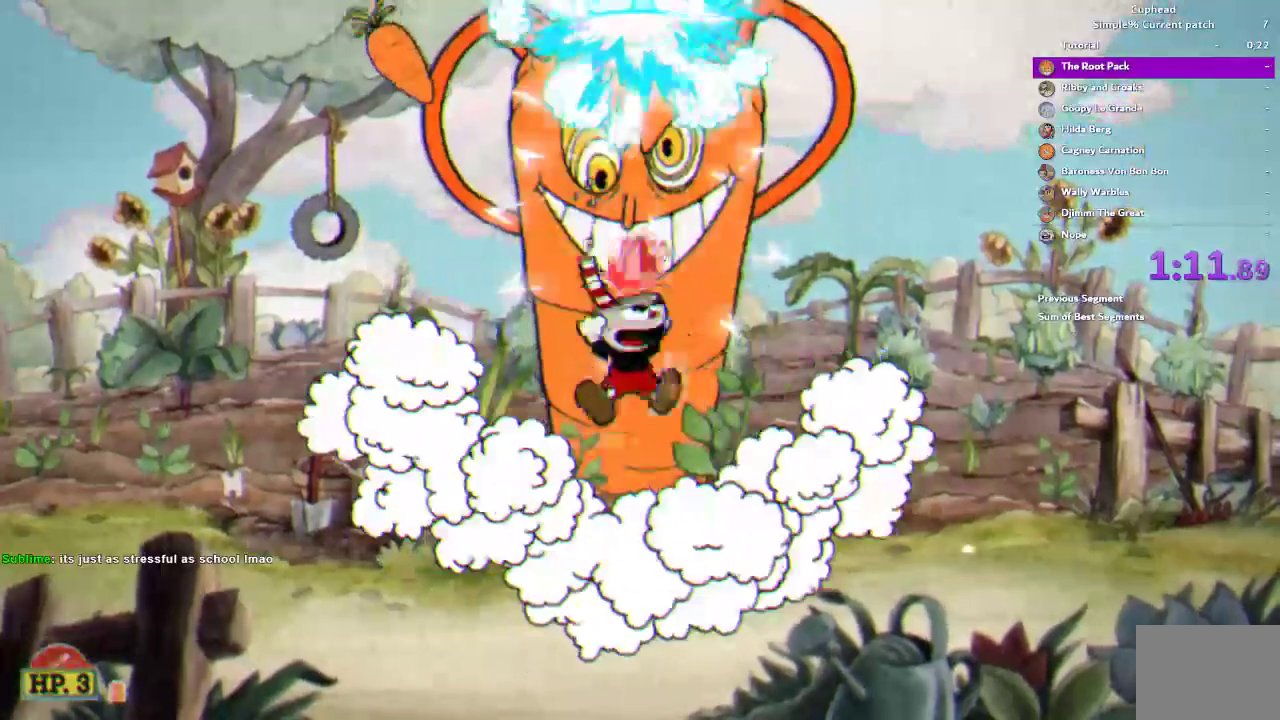
{"buttons": [], "left_stick": "up", "right_stick": "center", "events": []}
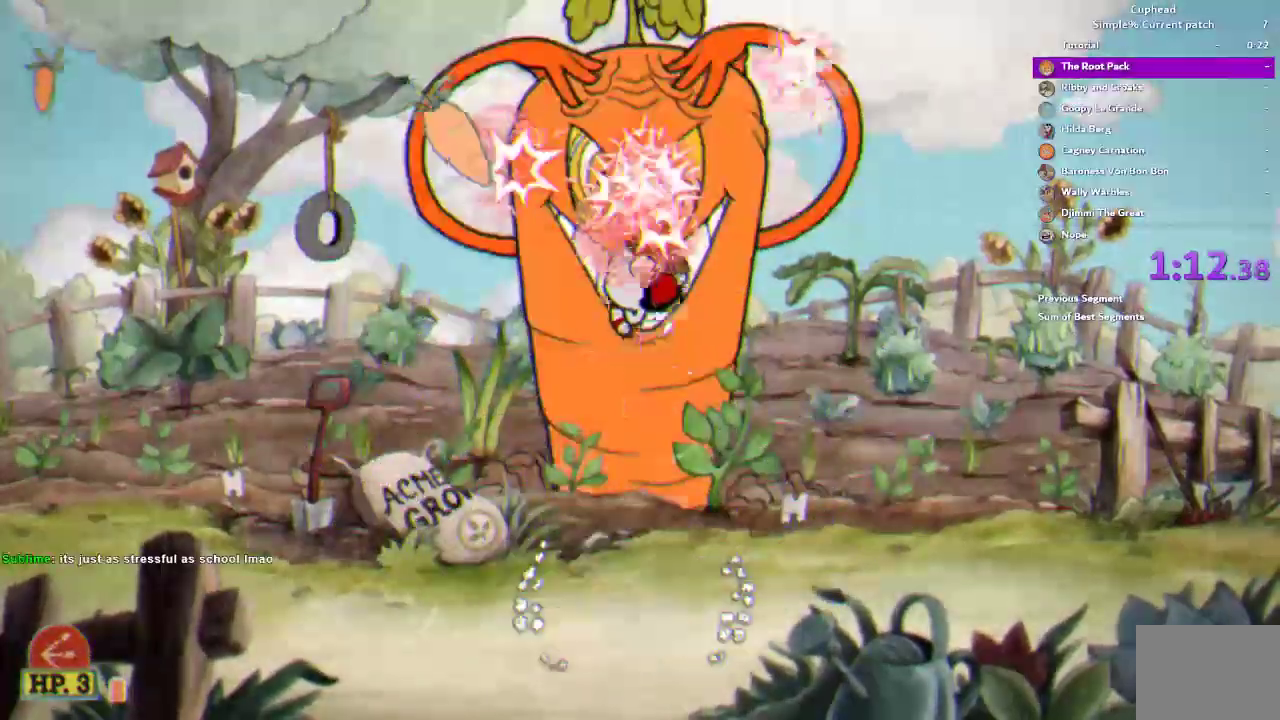
{"buttons": [], "left_stick": "up", "right_stick": "center", "events": []}
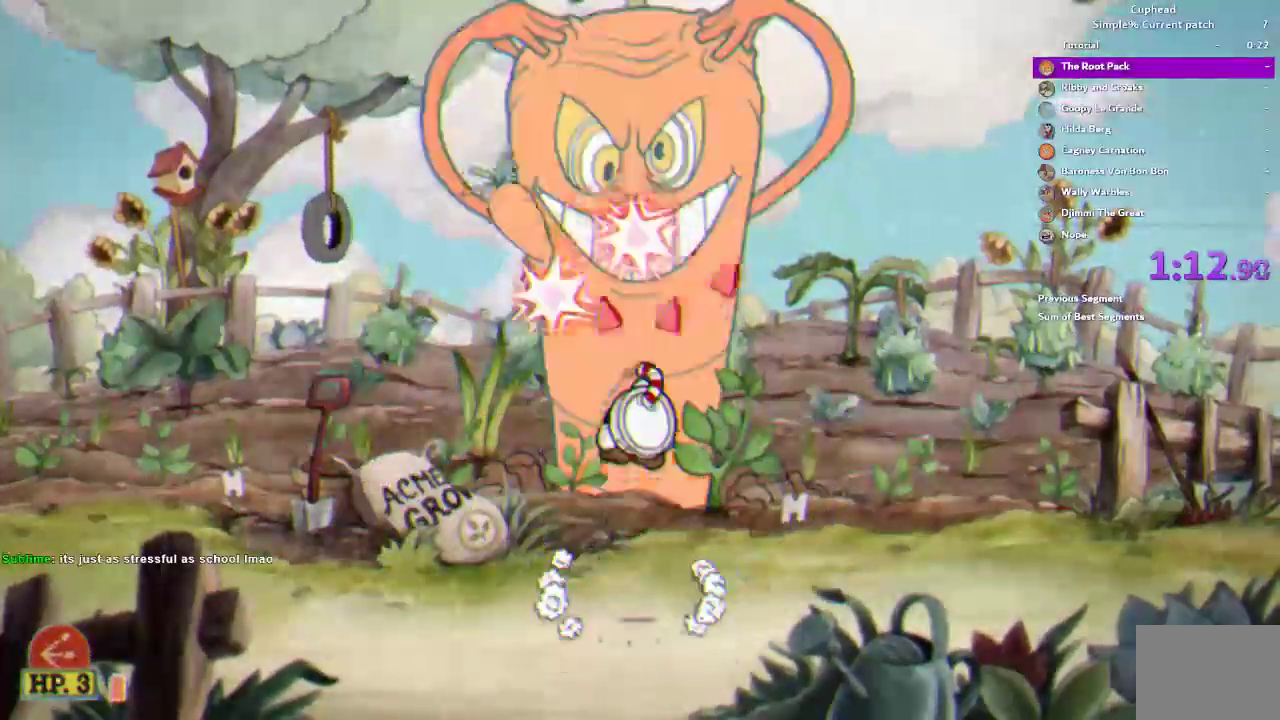
{"buttons": [], "left_stick": "up", "right_stick": "center", "events": []}
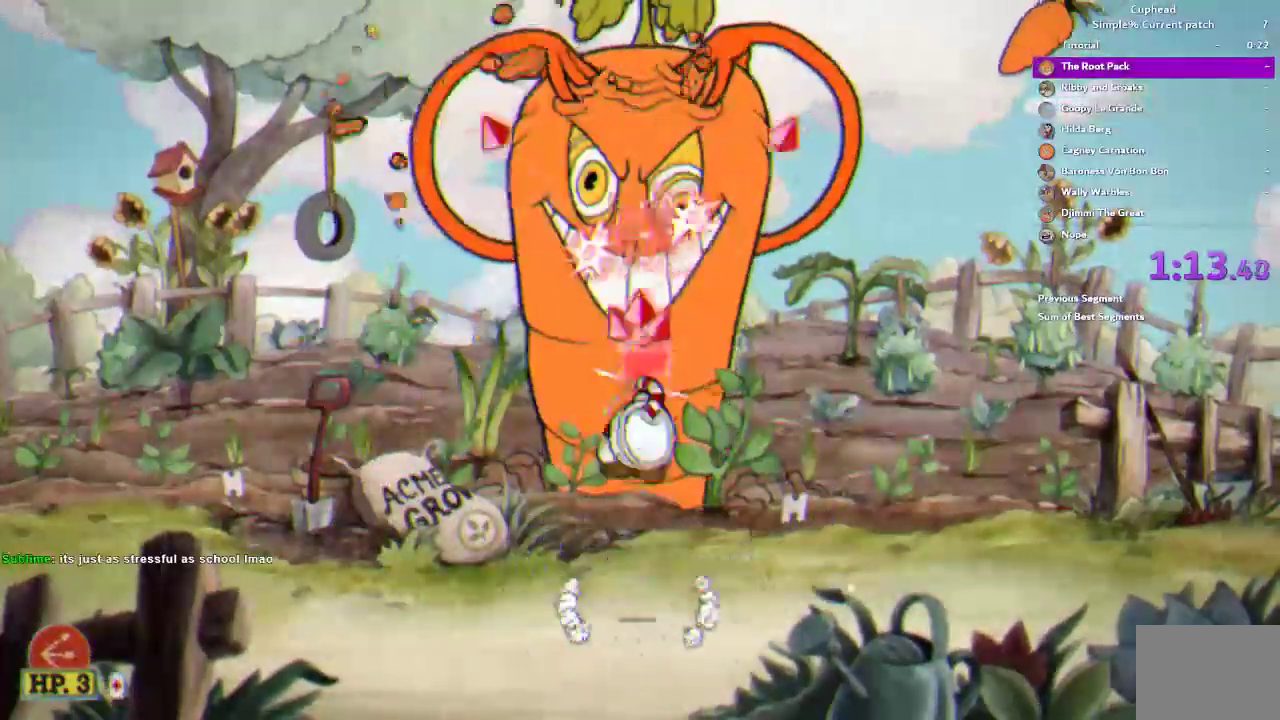
{"buttons": ["SQUARE"], "left_stick": "up", "right_stick": "center", "events": [[450, "SQUARE", "down"]]}
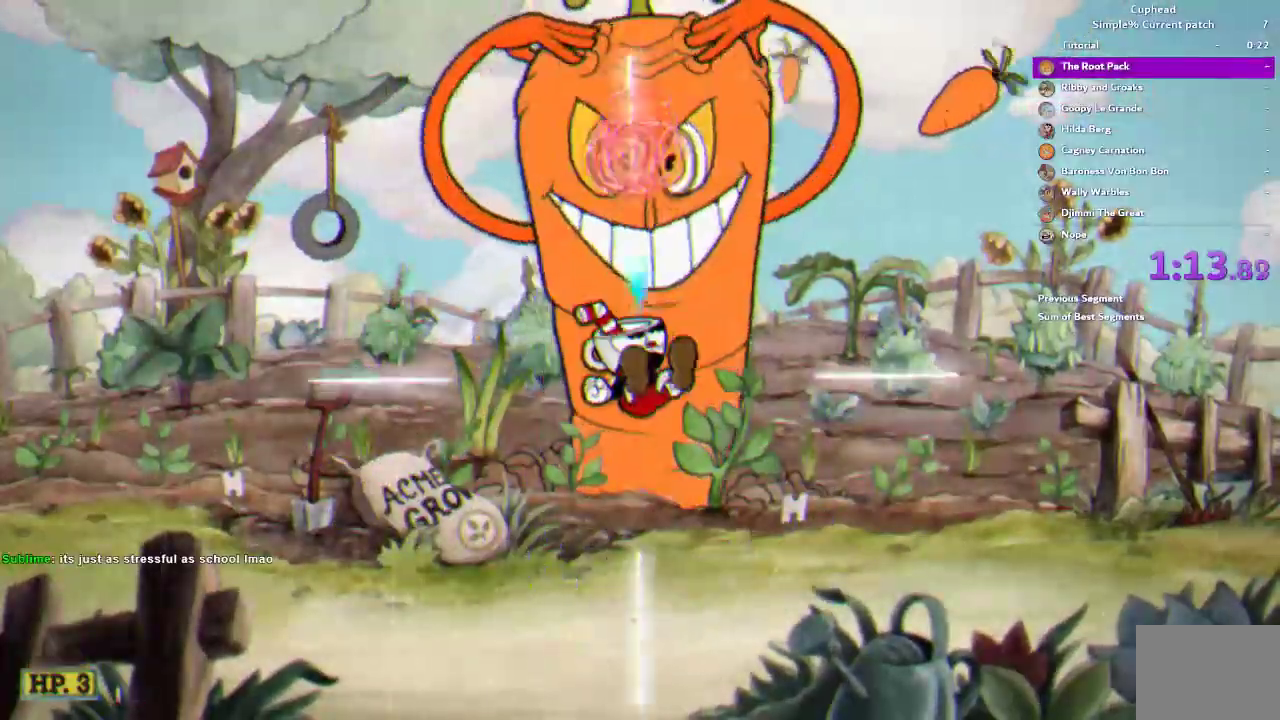
{"buttons": [], "left_stick": "up", "right_stick": "center", "events": [[100, "SQUARE", "up"], [383, "SQUARE", "down"], [450, "SQUARE", "up"]]}
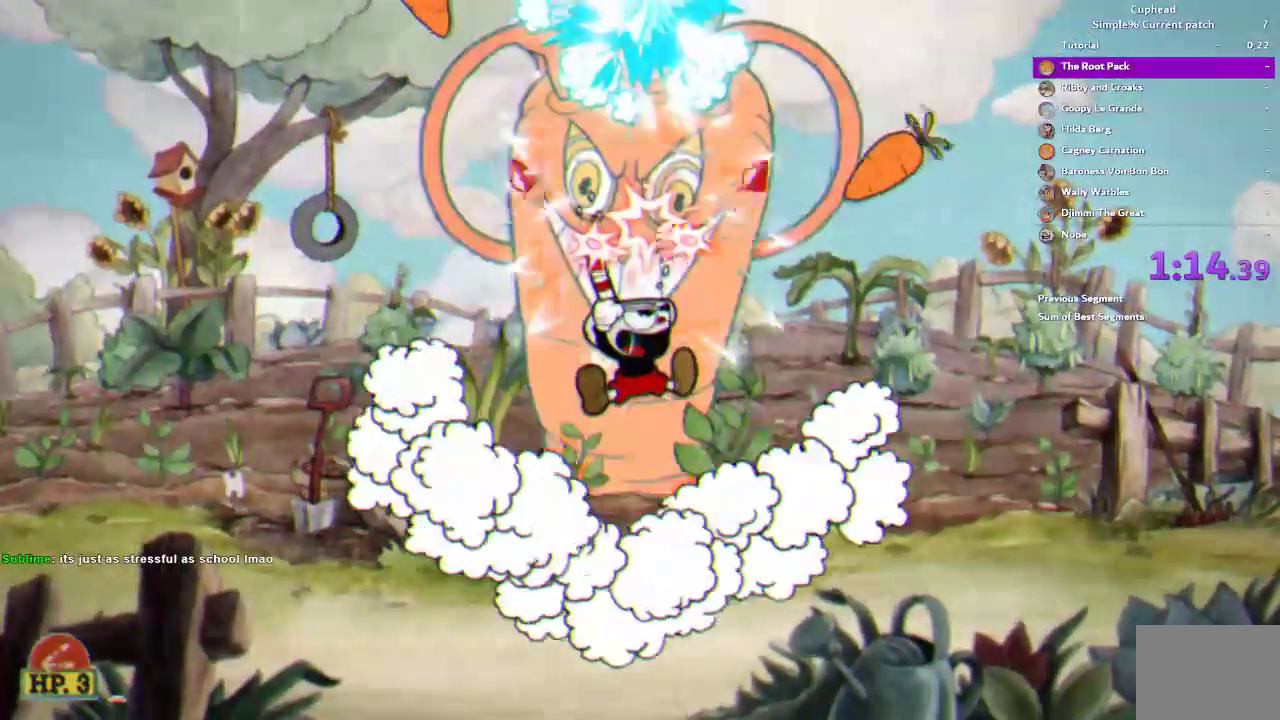
{"buttons": [], "left_stick": "up", "right_stick": "center", "events": []}
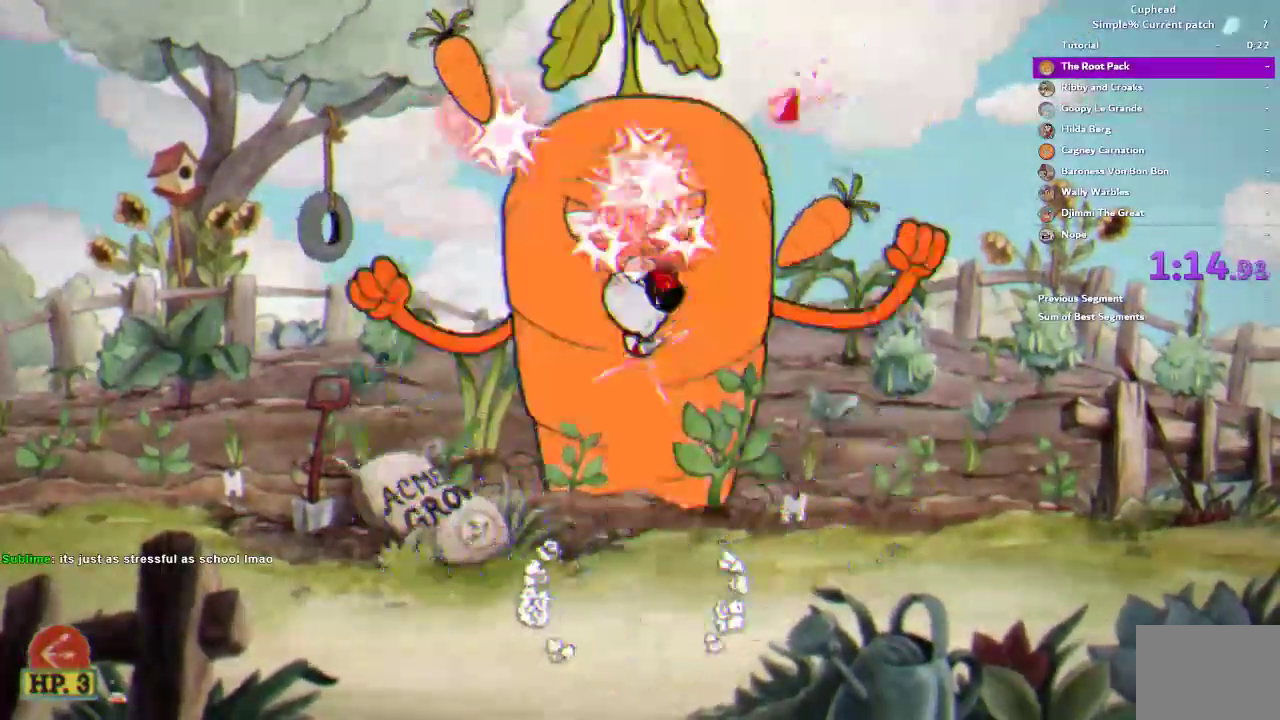
{"buttons": [], "left_stick": "up", "right_stick": "center", "events": []}
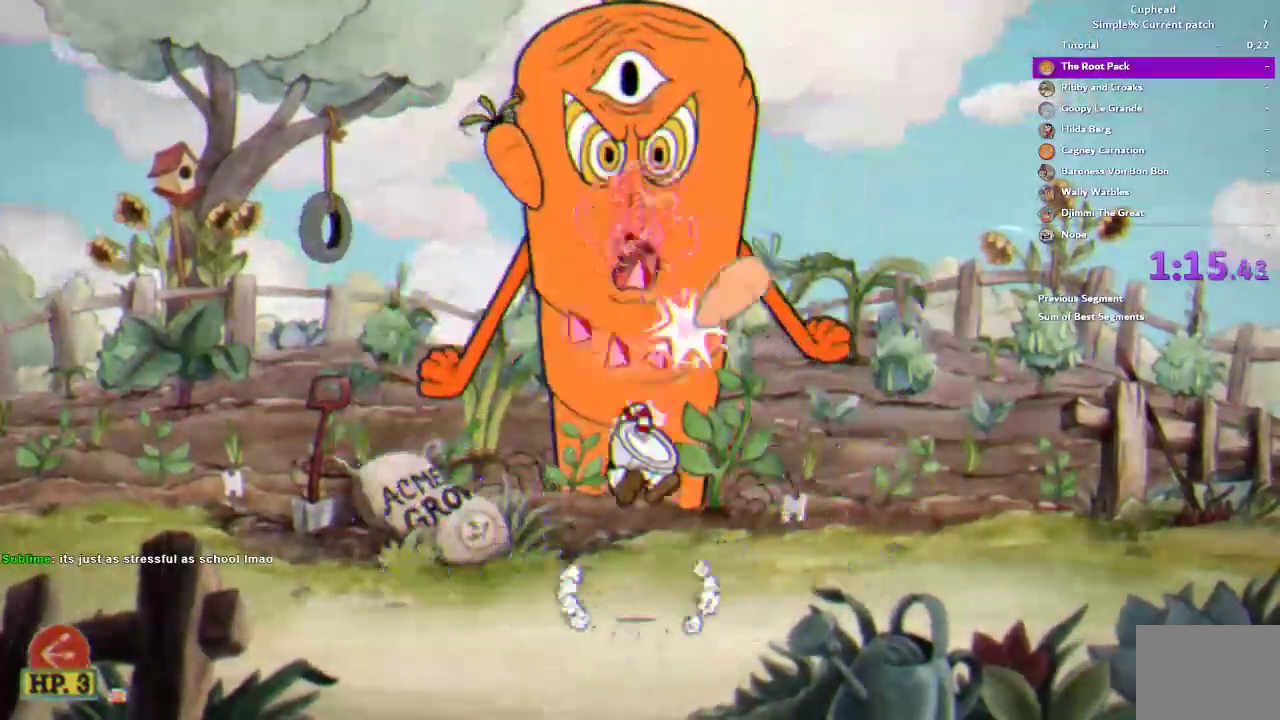
{"buttons": [], "left_stick": "up", "right_stick": "center", "events": []}
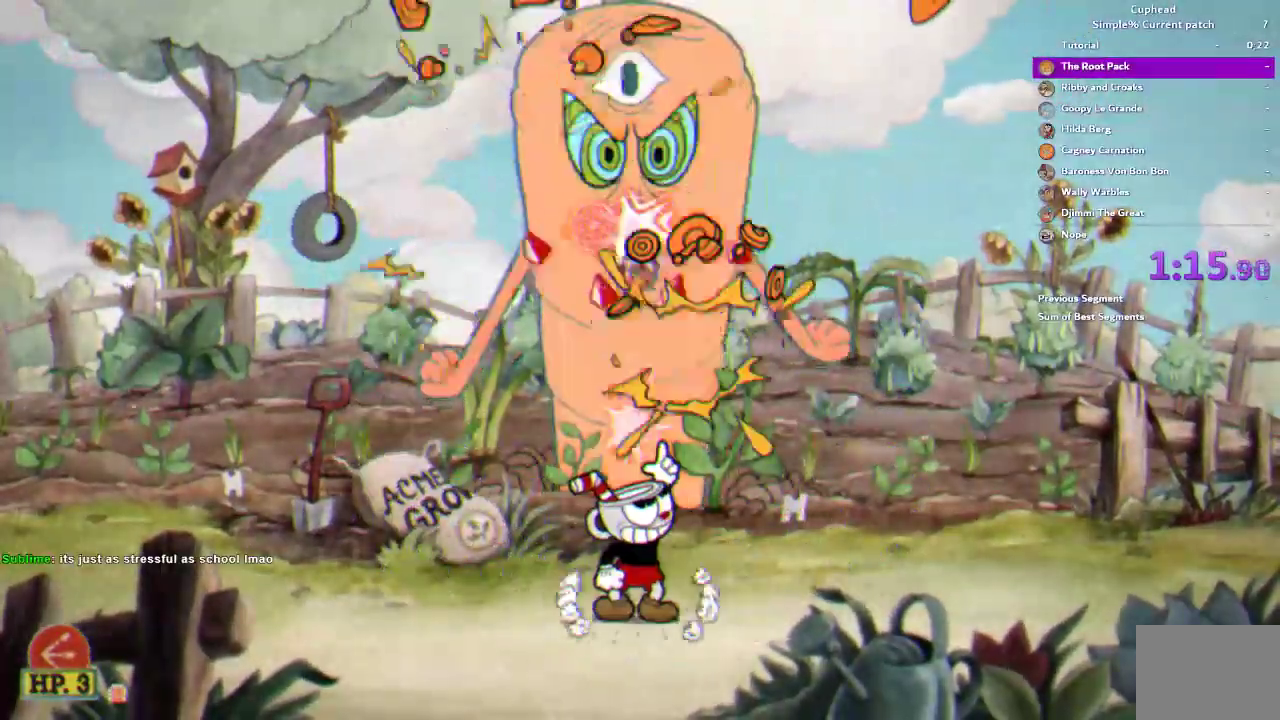
{"buttons": [], "left_stick": "up", "right_stick": "center", "events": []}
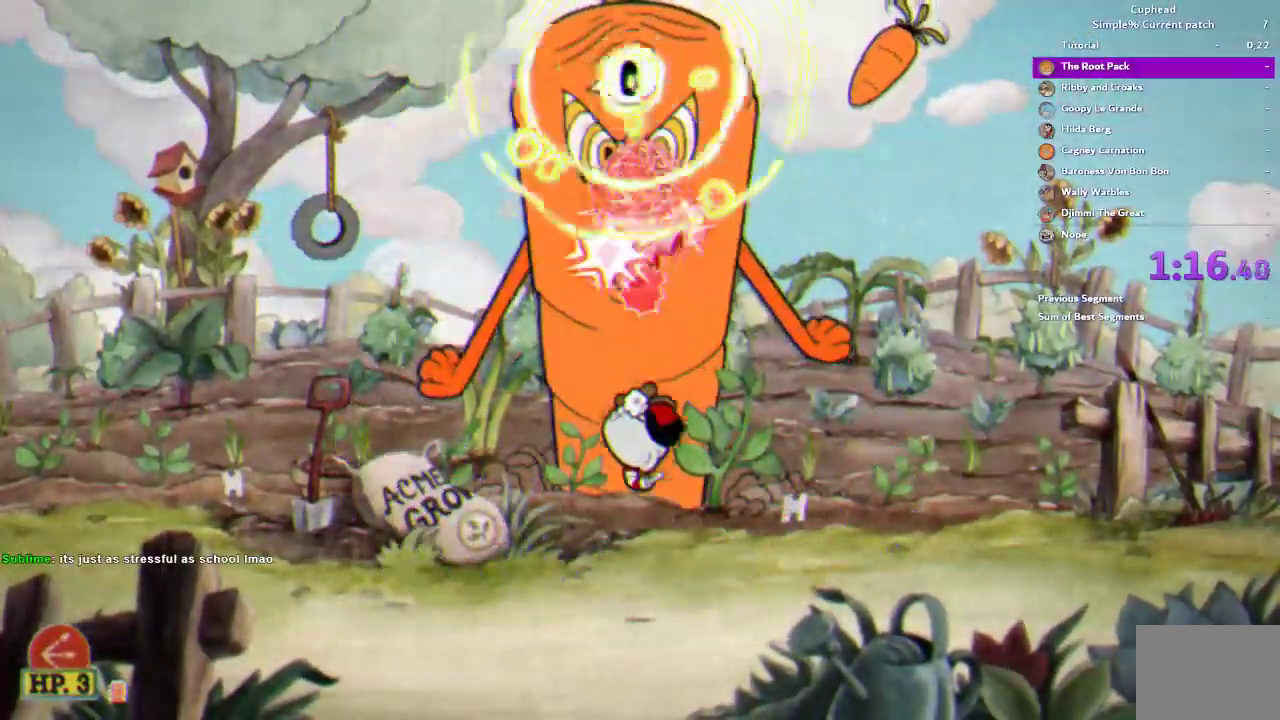
{"buttons": [], "left_stick": "up", "right_stick": "center", "events": []}
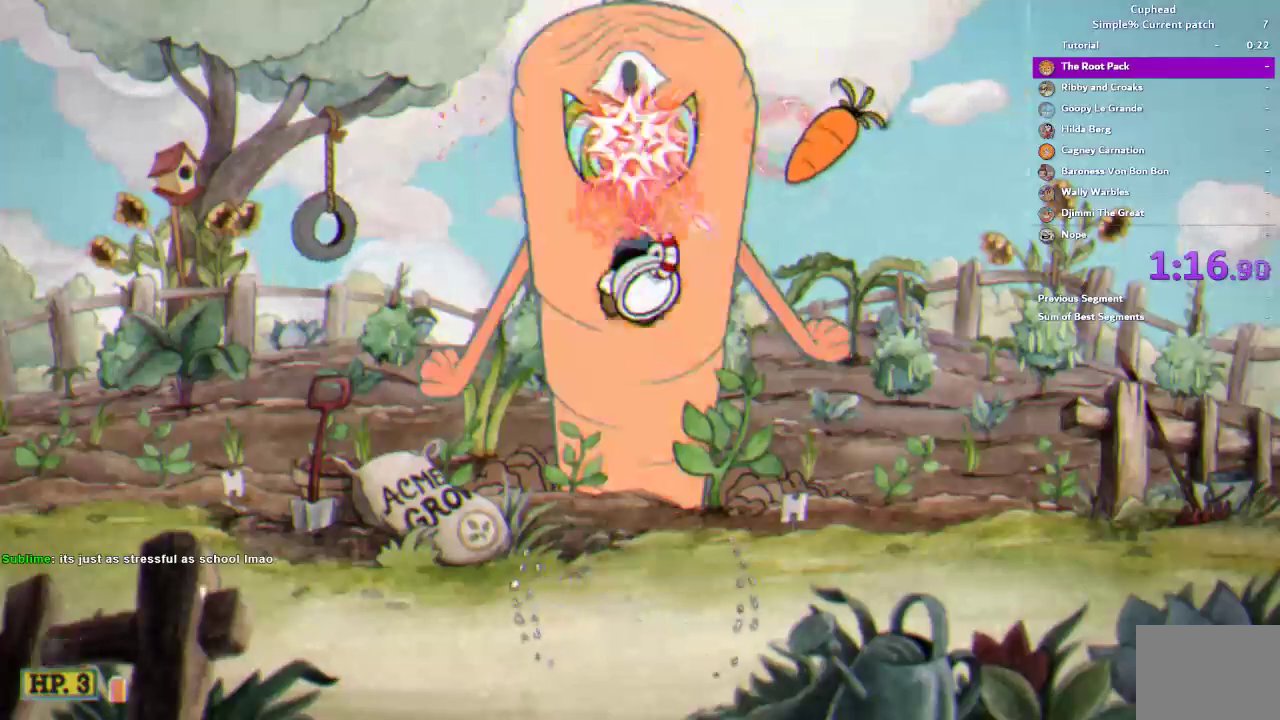
{"buttons": [], "left_stick": "up", "right_stick": "center", "events": []}
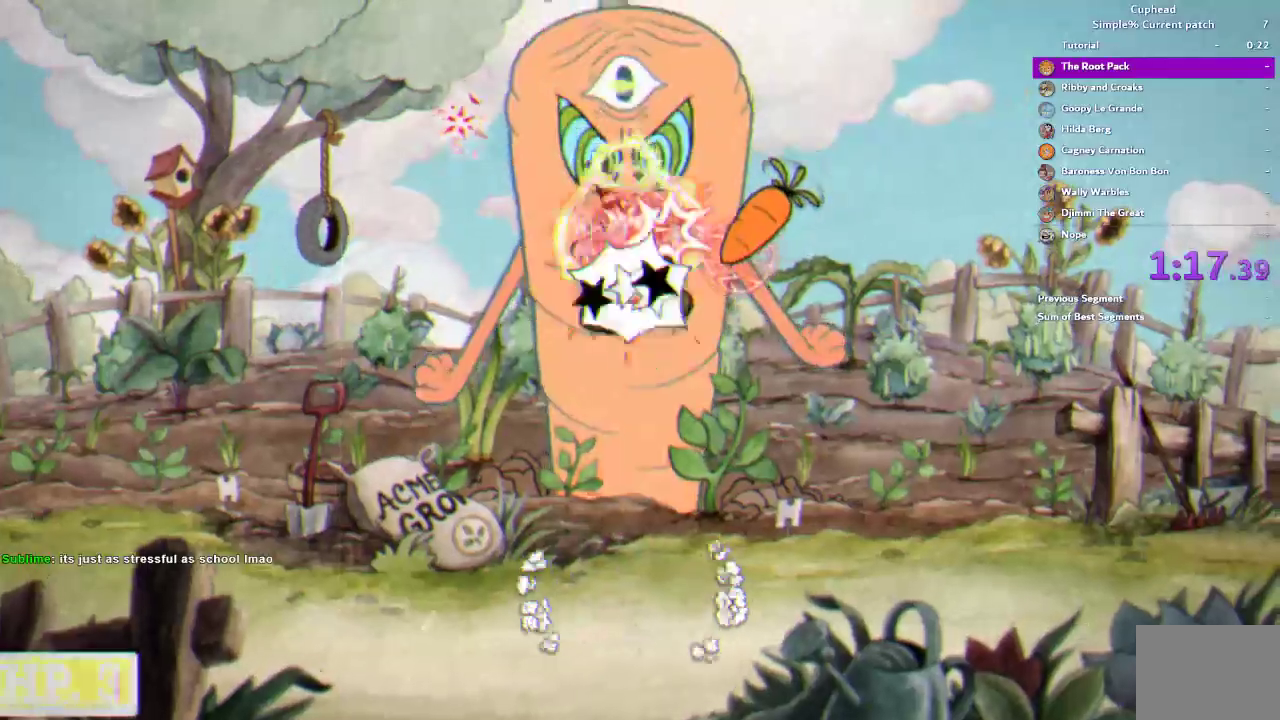
{"buttons": [], "left_stick": "up", "right_stick": "center", "events": []}
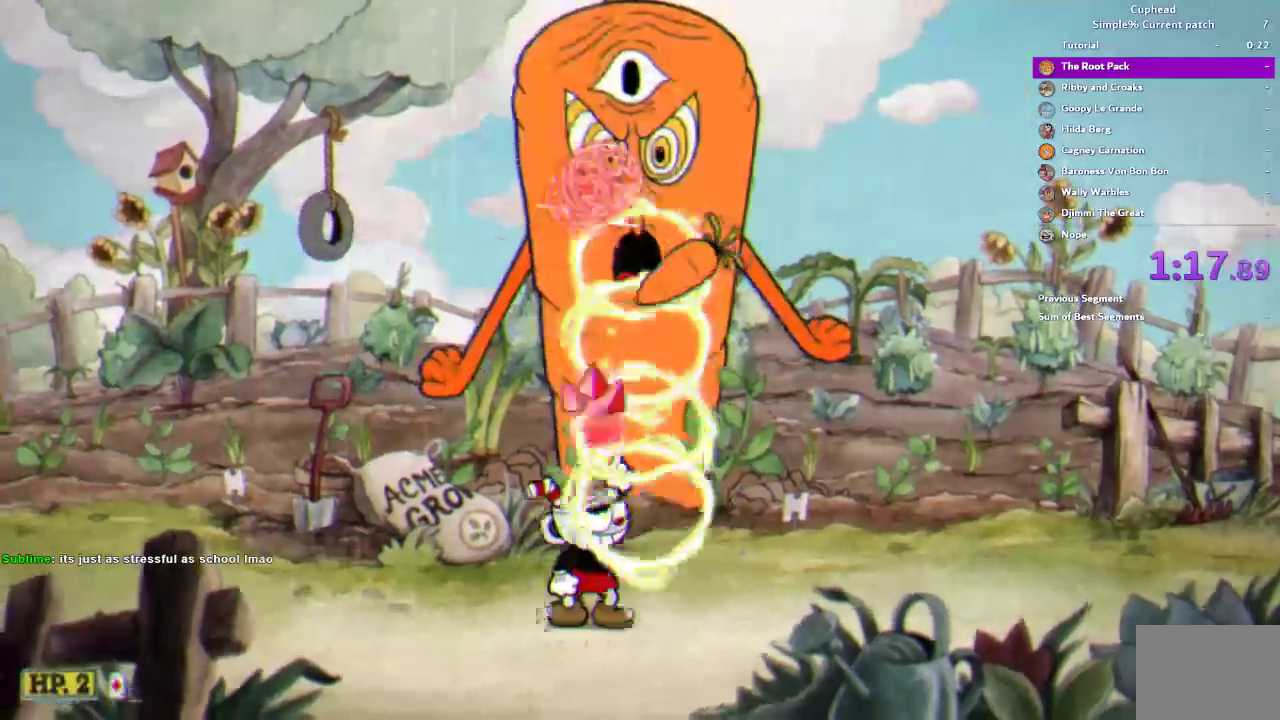
{"buttons": [], "left_stick": "up", "right_stick": "center", "events": [[217, "SQUARE", "down"], [483, "SQUARE", "up"]]}
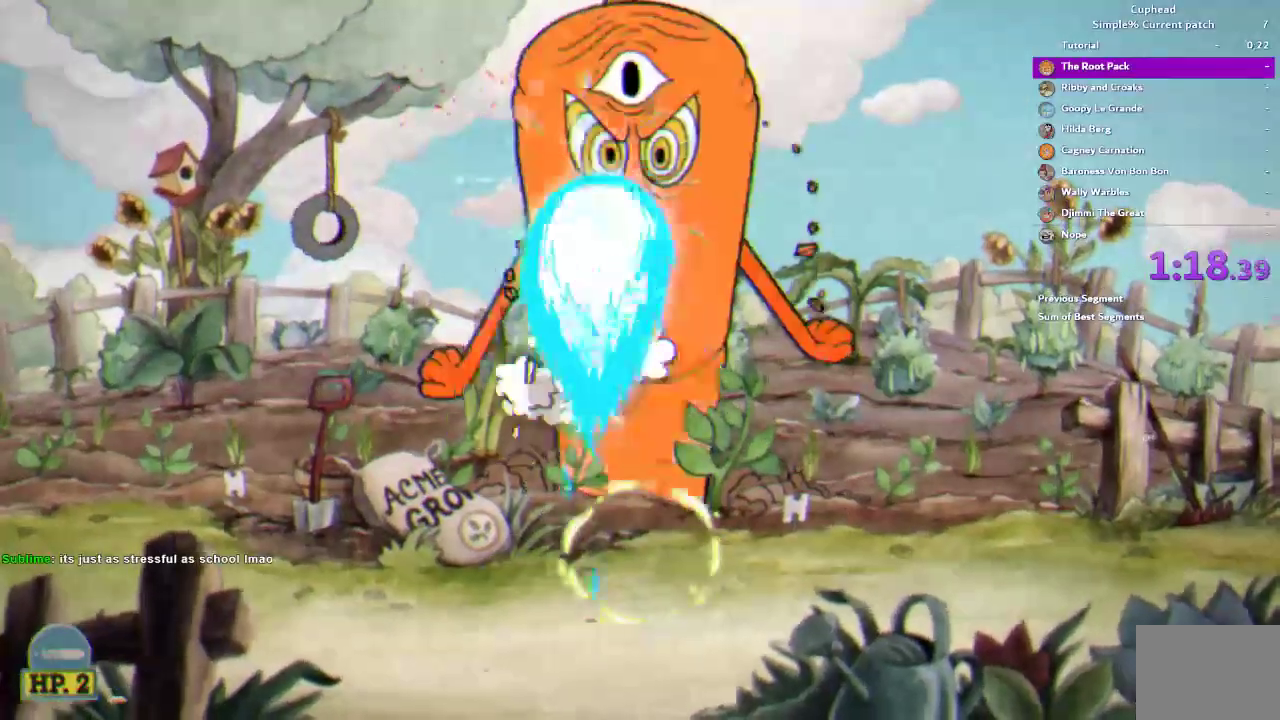
{"buttons": [], "left_stick": "up", "right_stick": "center", "events": [[117, "SQUARE", "down"], [250, "SQUARE", "up"]]}
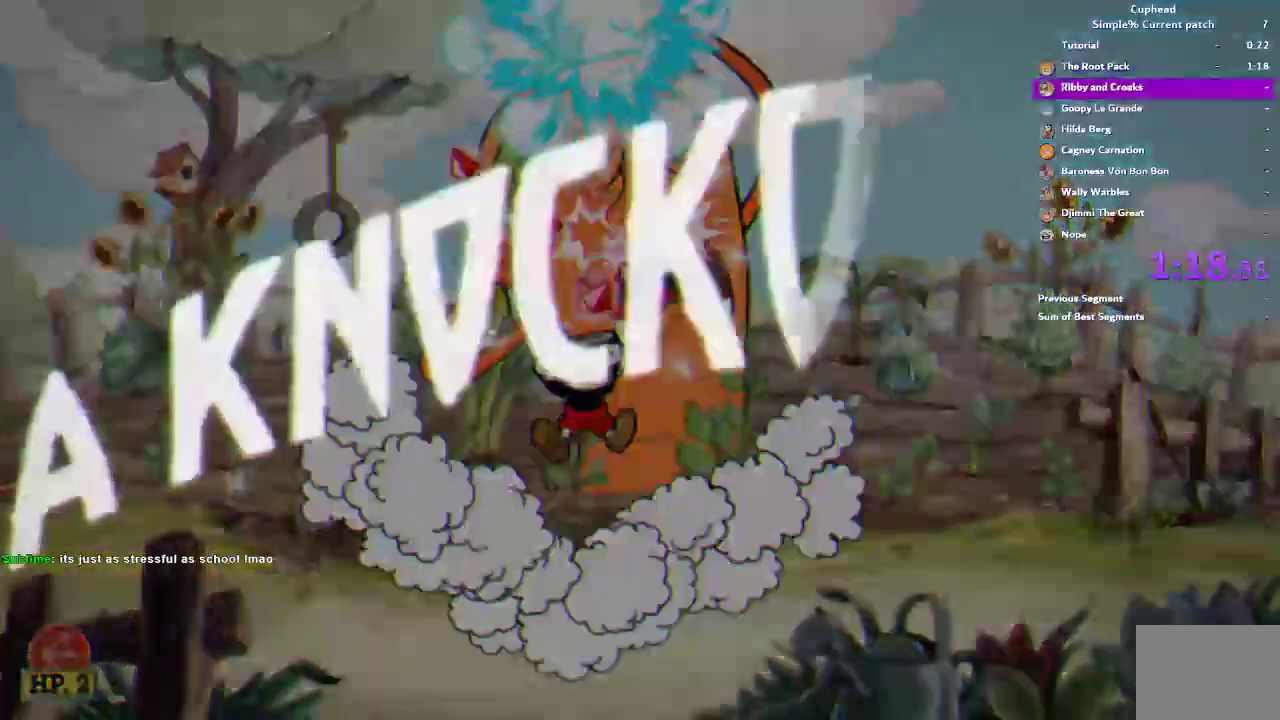
{"buttons": [], "left_stick": "center", "right_stick": "center", "events": [[383, "left_stick", "center"]]}
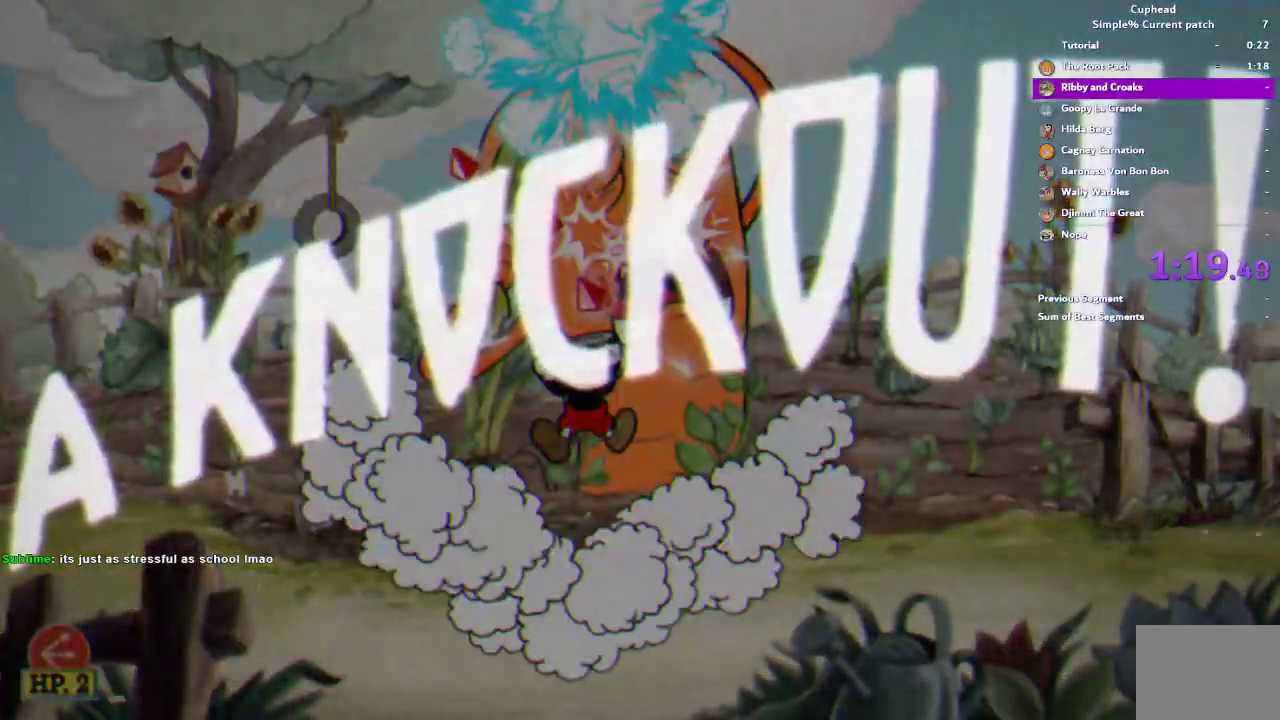
{"buttons": [], "left_stick": "right", "right_stick": "center", "events": [[350, "left_stick", "right"]]}
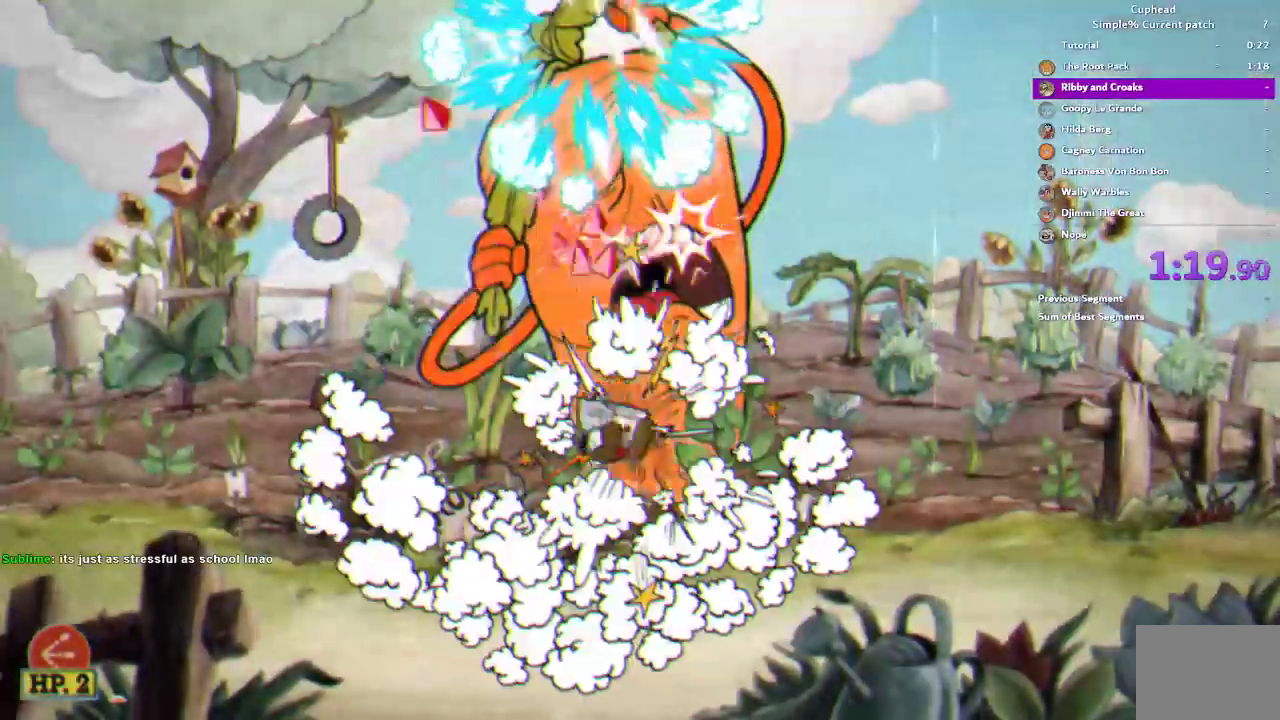
{"buttons": ["DPAD_DOWN"], "left_stick": "left", "right_stick": "center", "events": [[483, "DPAD_DOWN", "down"], [483, "left_stick", "left"]]}